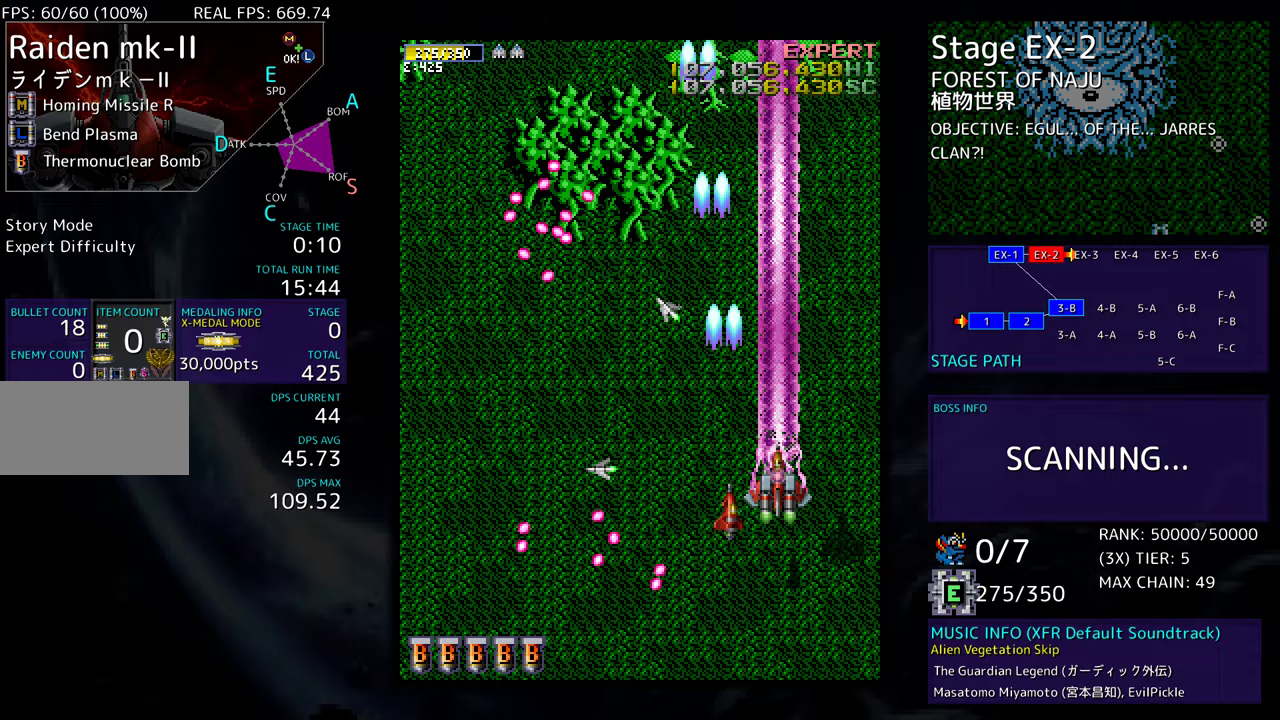
Gameplay with a controller; each line is a JSON object with the inputs held at the frame after it. "events" lists button and stick changes between this image and that frame as [ms after this image, input, new state], when the widget could be followed in between. Not read: L3 R3 other_buttons.
{"buttons": ["DPAD_DOWN", "DPAD_LEFT"], "events": [[33, "DPAD_DOWN", "up"], [100, "DPAD_DOWN", "down"], [183, "DPAD_DOWN", "up"], [233, "DPAD_DOWN", "down"], [233, "DPAD_LEFT", "down"]]}
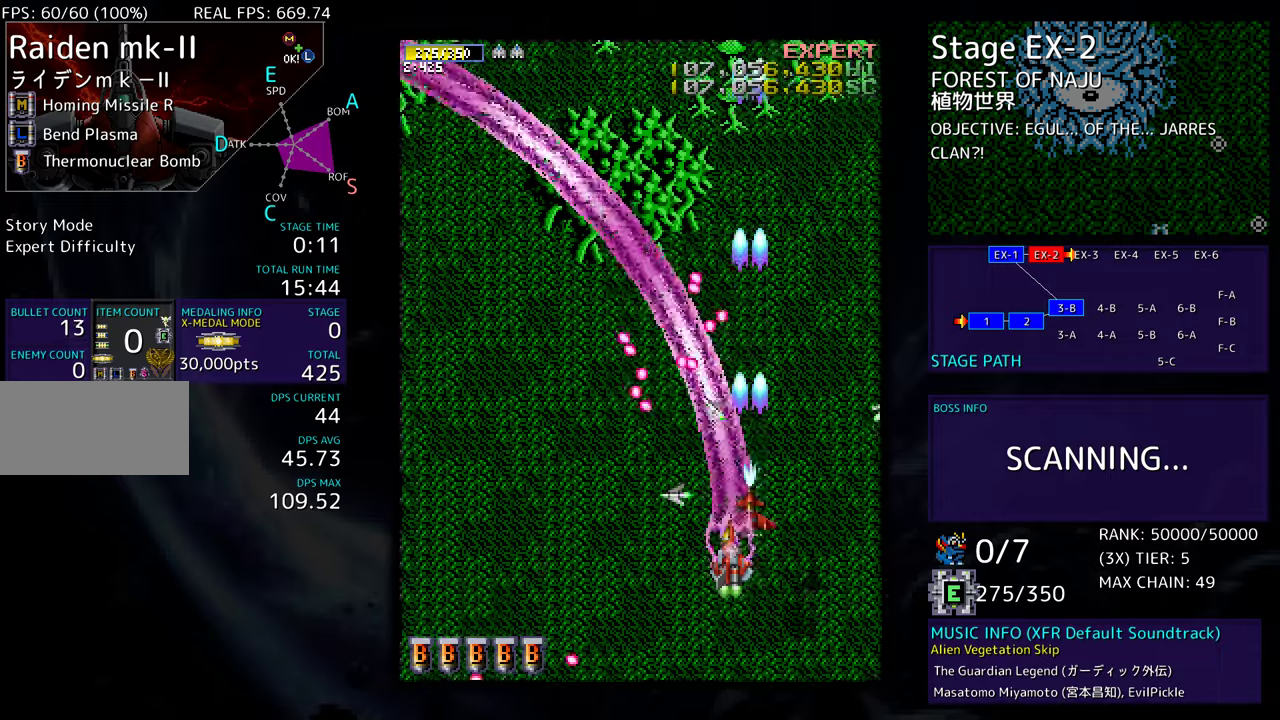
{"buttons": ["DPAD_UP", "DPAD_LEFT"], "events": [[333, "DPAD_DOWN", "up"], [450, "DPAD_UP", "down"]]}
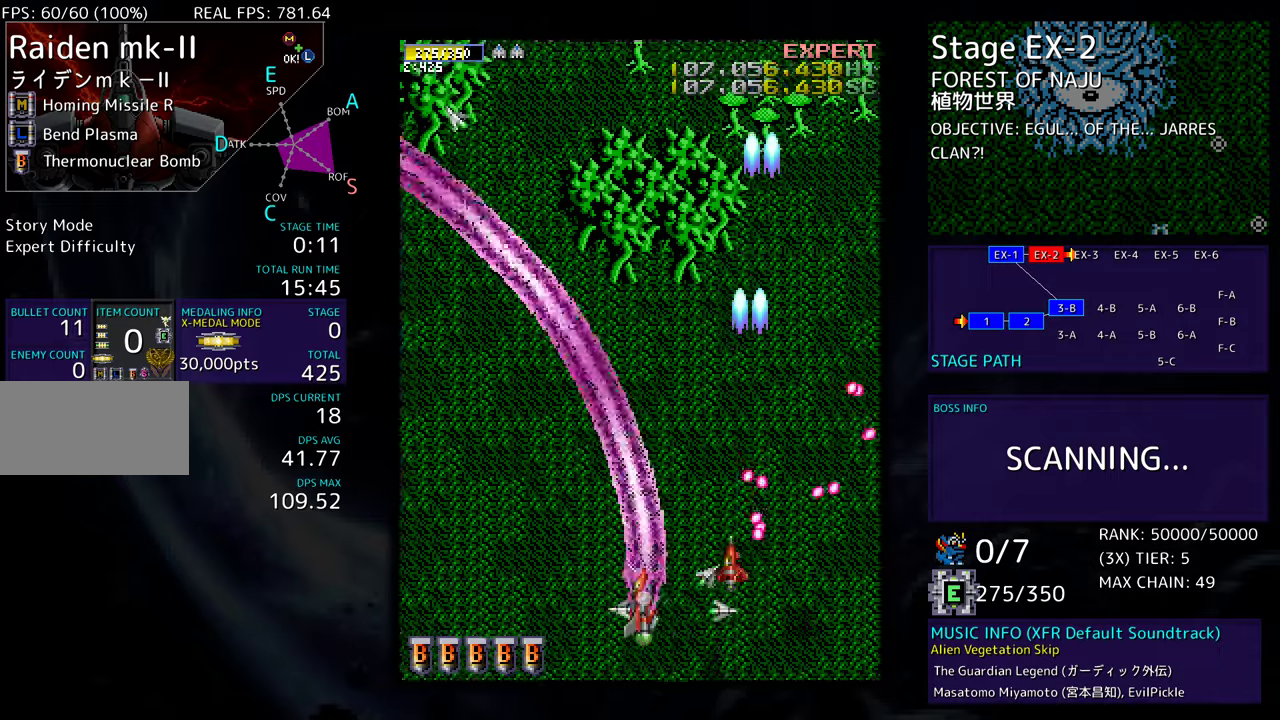
{"buttons": ["DPAD_UP", "DPAD_LEFT"], "events": []}
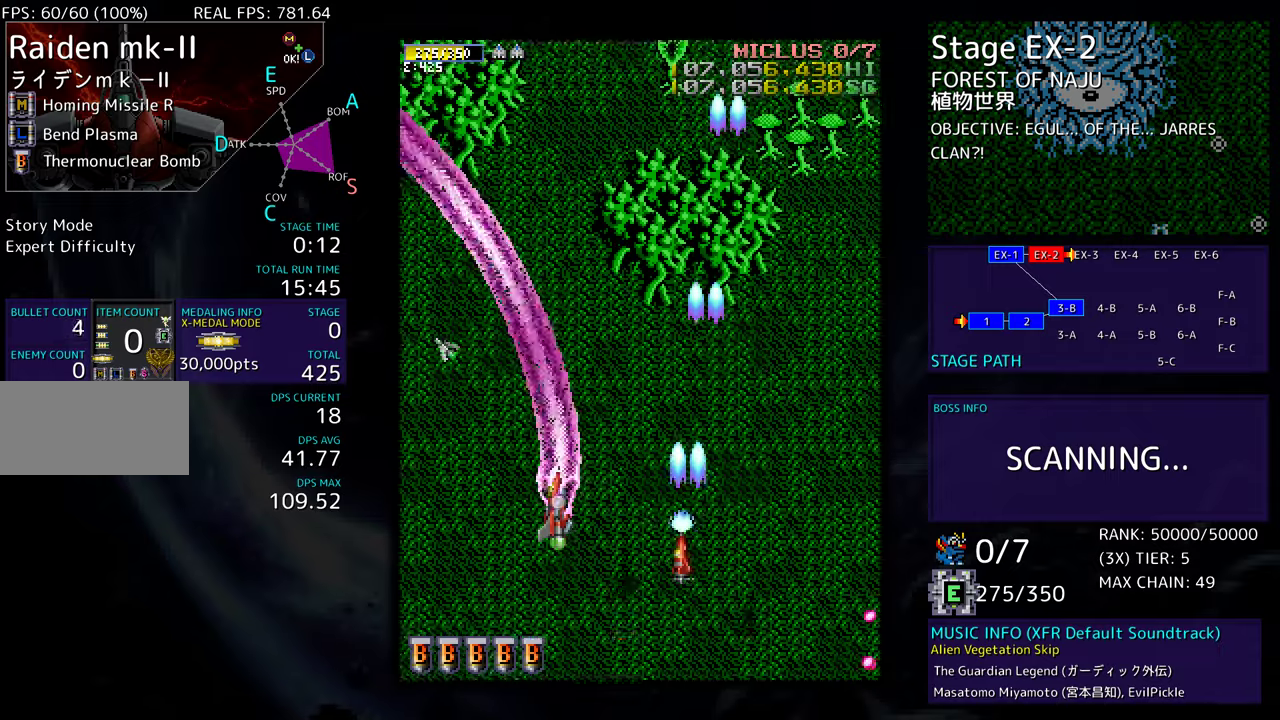
{"buttons": ["DPAD_UP", "DPAD_LEFT"], "events": []}
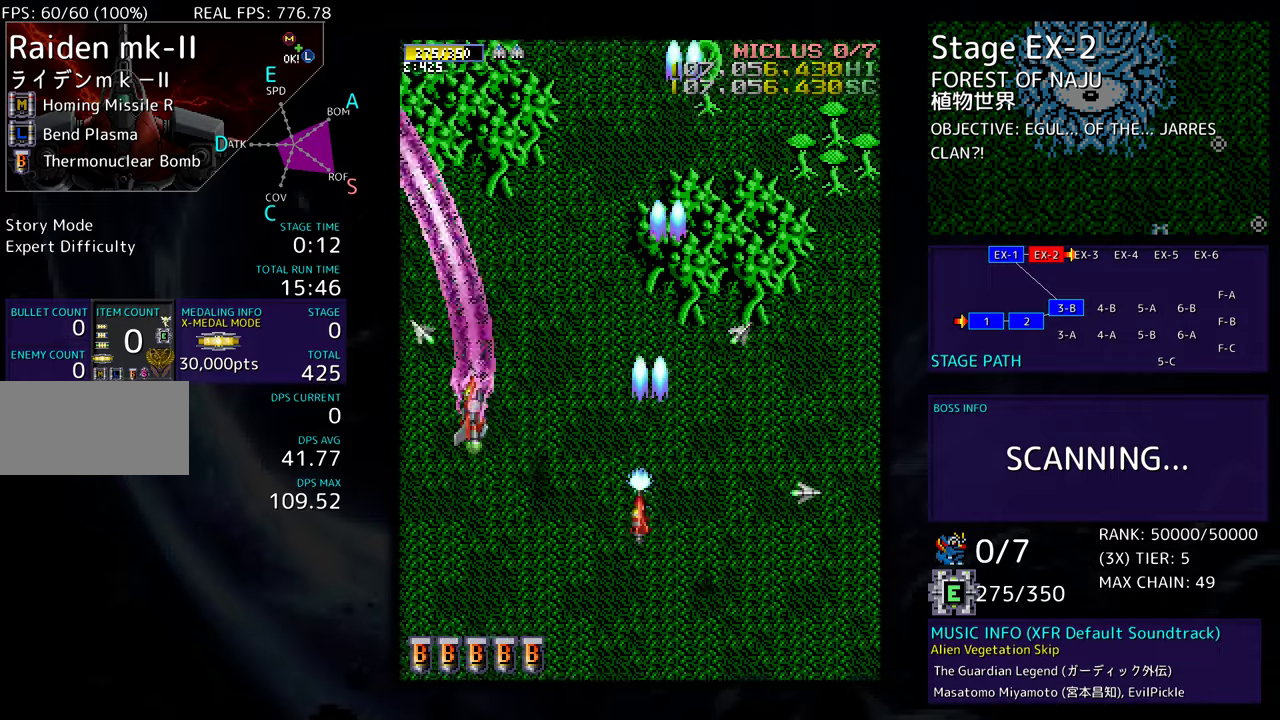
{"buttons": [], "events": [[83, "DPAD_UP", "up"], [100, "DPAD_LEFT", "up"]]}
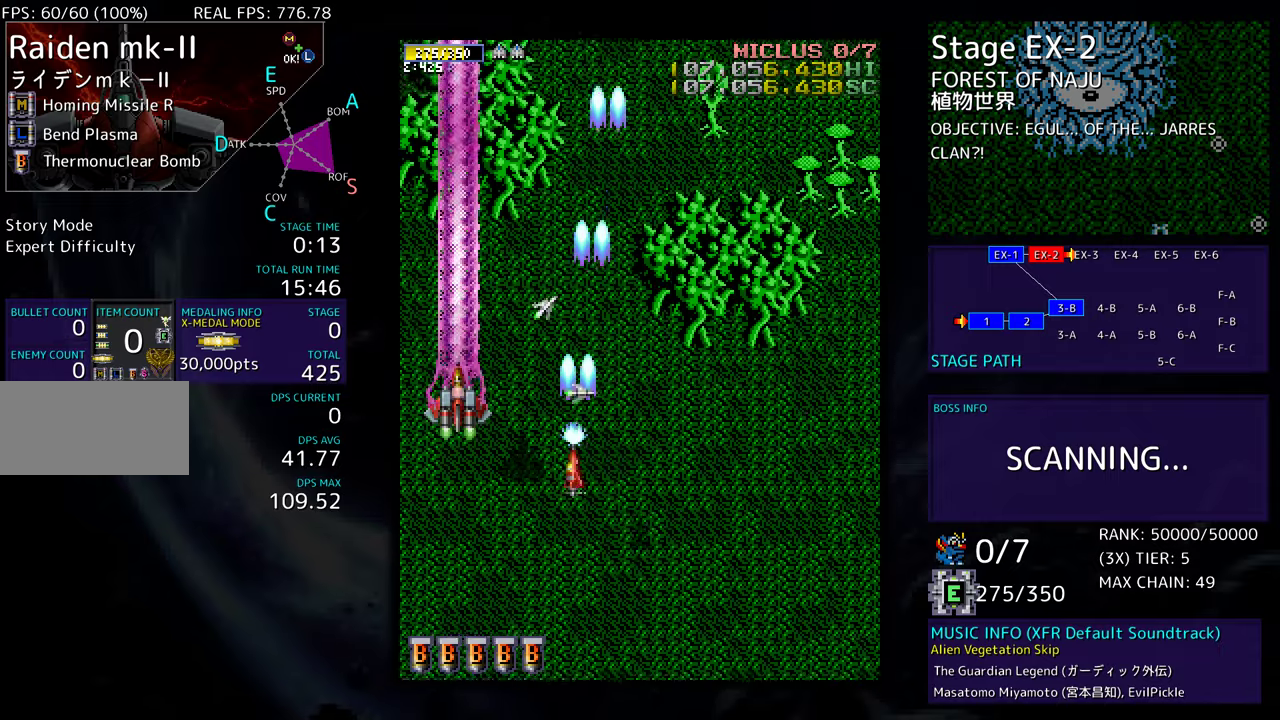
{"buttons": ["DPAD_LEFT"], "events": [[383, "DPAD_DOWN", "down"], [433, "DPAD_LEFT", "down"], [500, "DPAD_DOWN", "up"]]}
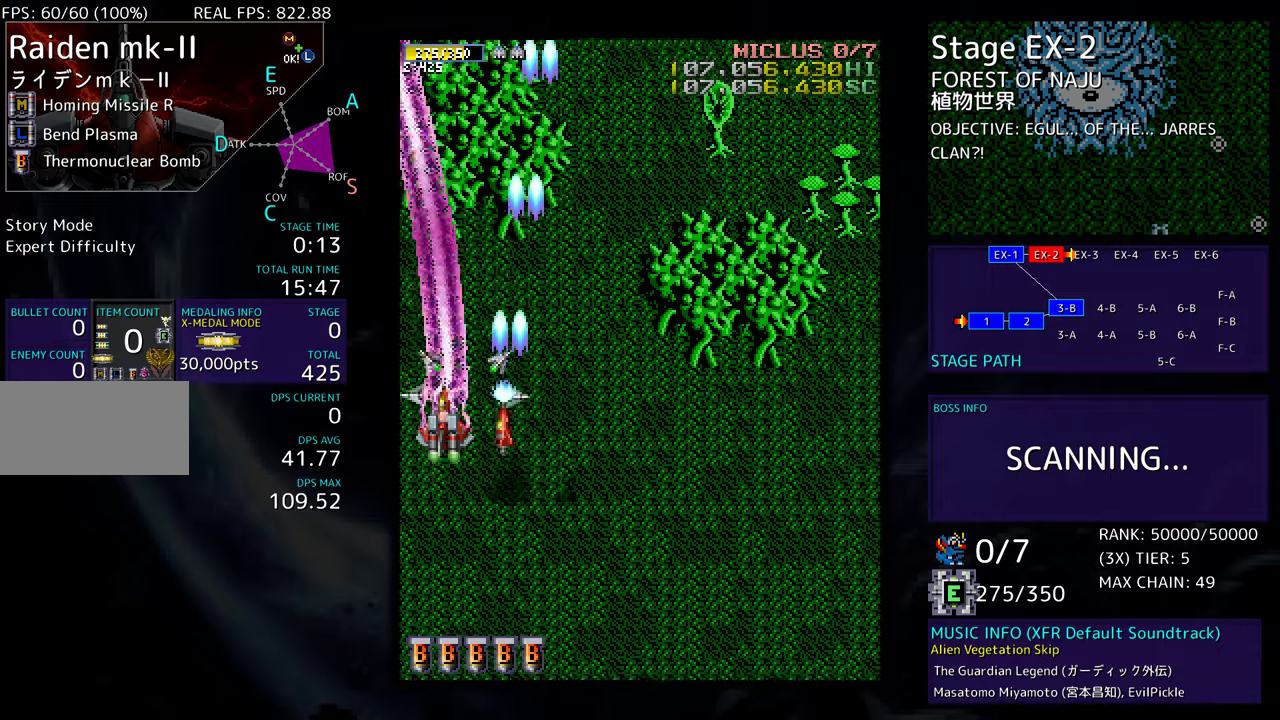
{"buttons": [], "events": [[100, "DPAD_DOWN", "down"], [100, "DPAD_LEFT", "up"], [133, "DPAD_RIGHT", "down"], [283, "DPAD_RIGHT", "up"], [300, "DPAD_DOWN", "up"]]}
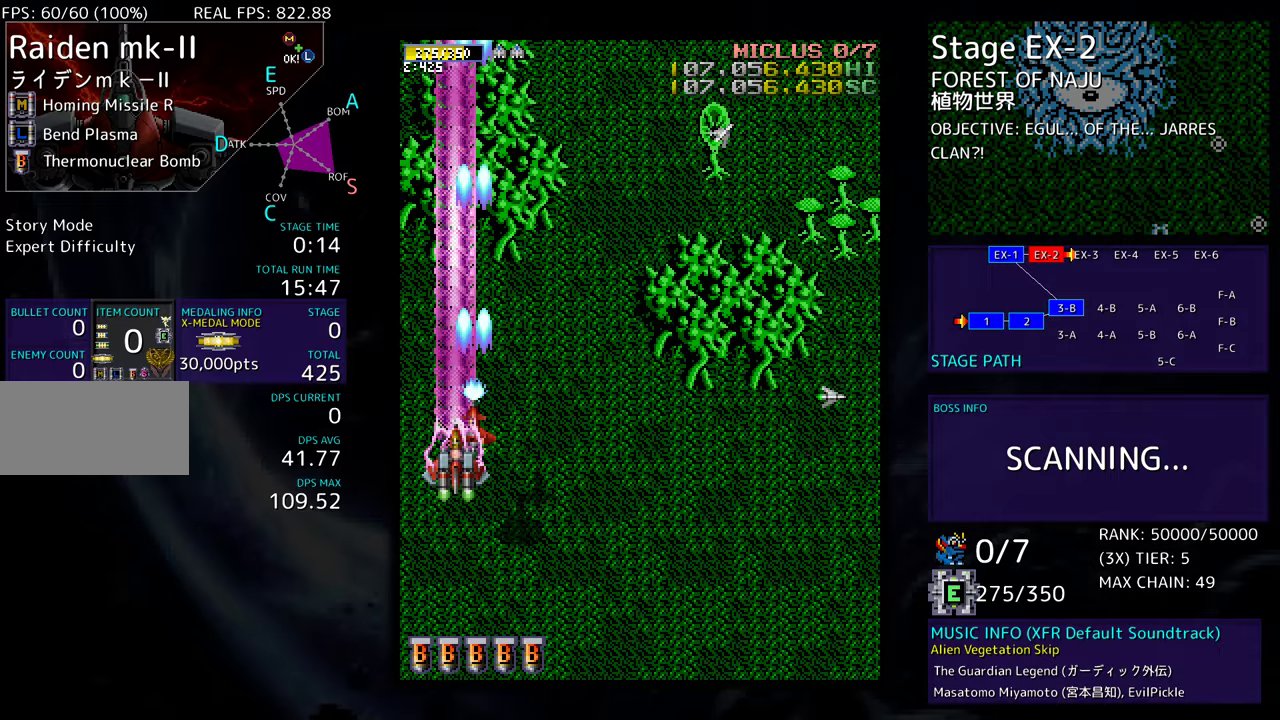
{"buttons": [], "events": []}
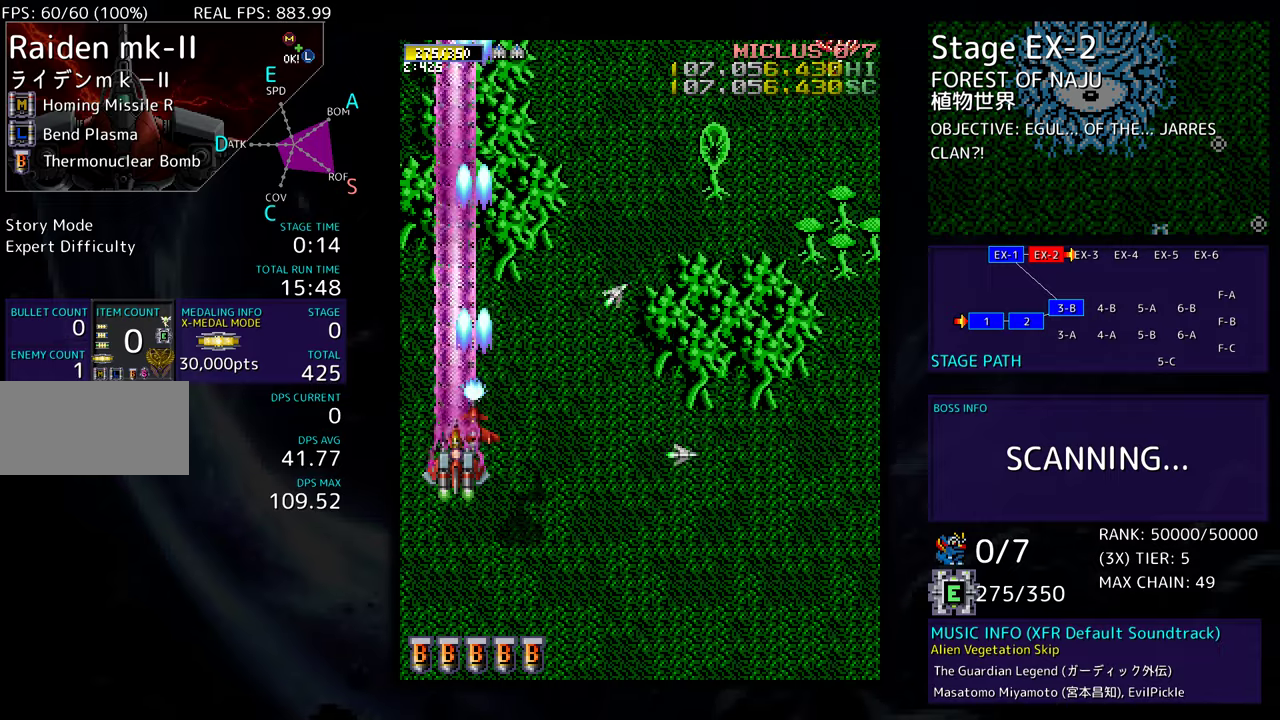
{"buttons": [], "events": [[133, "DPAD_DOWN", "down"], [150, "DPAD_LEFT", "down"], [183, "DPAD_DOWN", "up"], [283, "DPAD_DOWN", "down"], [300, "DPAD_LEFT", "up"], [317, "DPAD_RIGHT", "down"], [483, "DPAD_DOWN", "up"], [483, "DPAD_RIGHT", "up"]]}
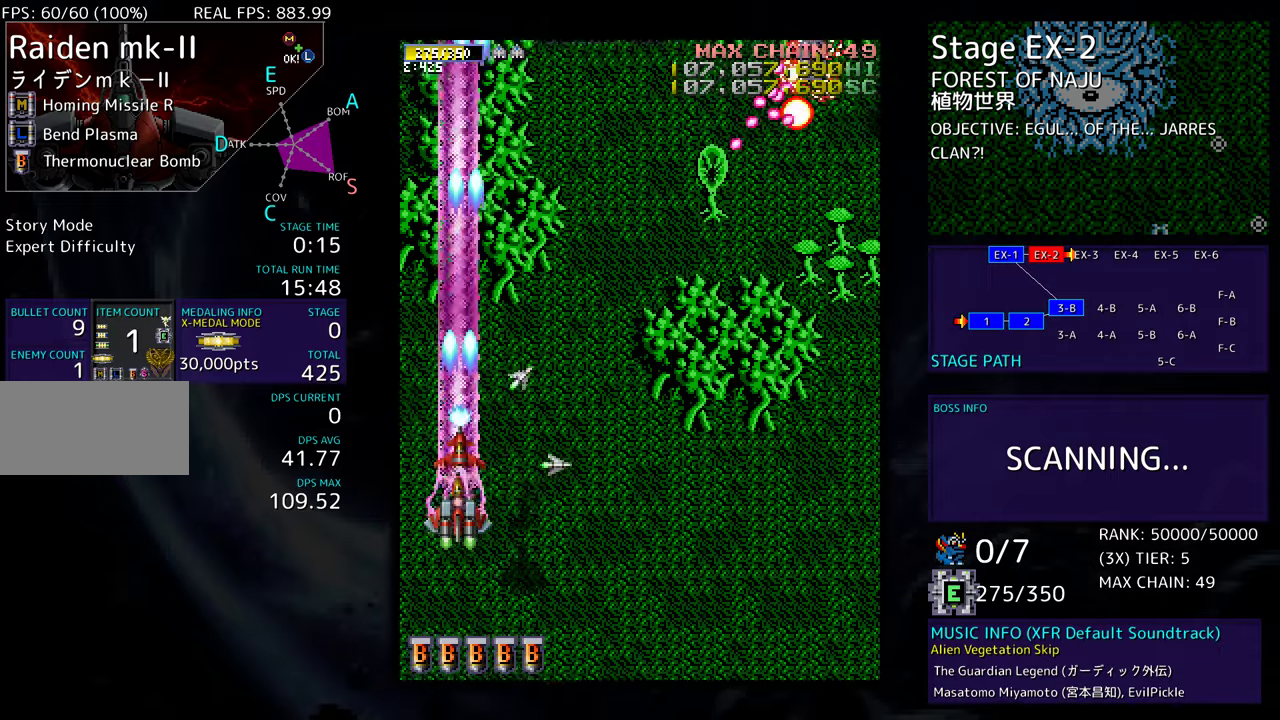
{"buttons": ["DPAD_RIGHT"], "events": [[133, "DPAD_DOWN", "down"], [217, "DPAD_DOWN", "up"], [367, "DPAD_DOWN", "down"], [417, "DPAD_DOWN", "up"], [483, "DPAD_RIGHT", "down"]]}
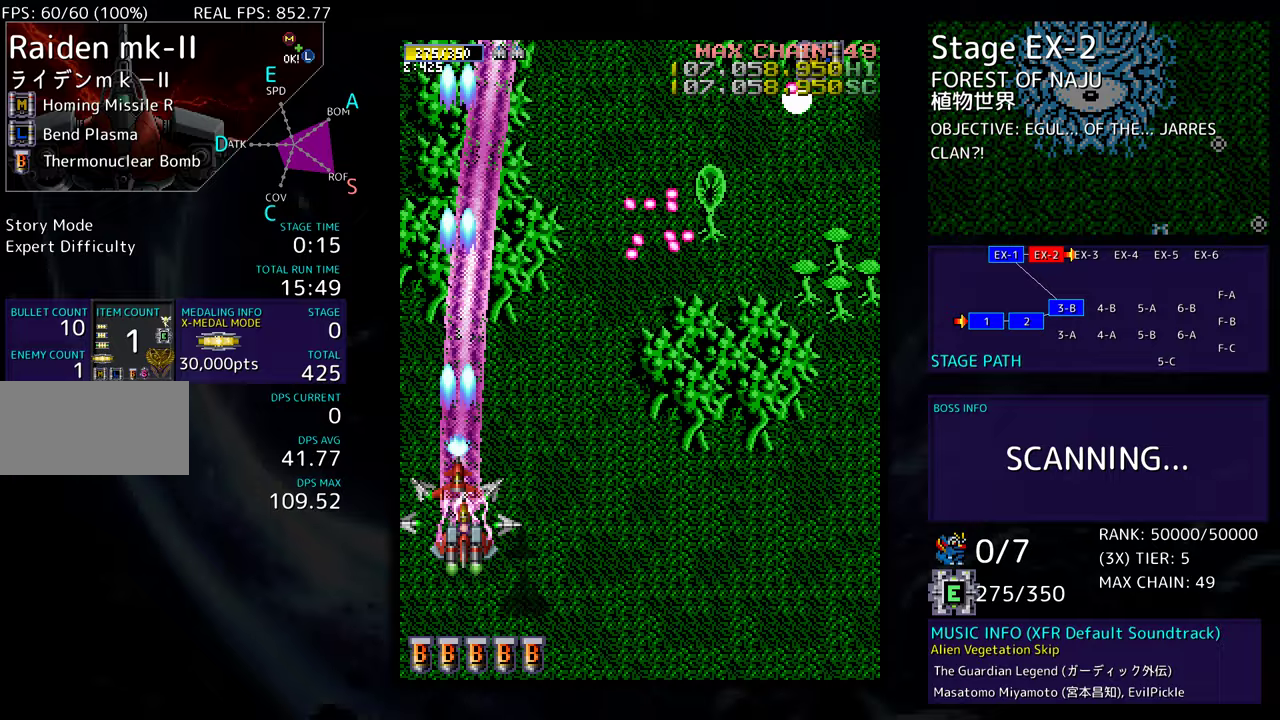
{"buttons": [], "events": [[150, "DPAD_DOWN", "down"], [467, "DPAD_DOWN", "up"], [500, "DPAD_RIGHT", "up"]]}
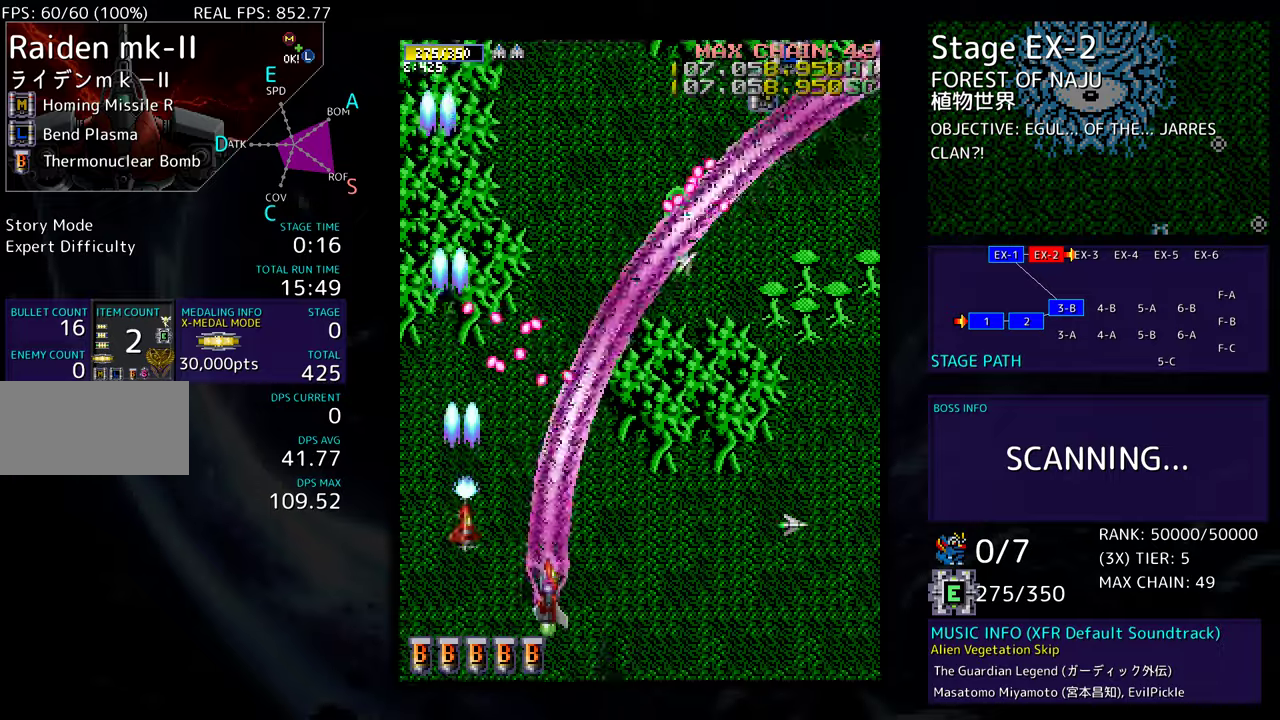
{"buttons": ["DPAD_RIGHT"], "events": [[17, "DPAD_UP", "down"], [67, "DPAD_LEFT", "down"], [117, "DPAD_UP", "up"], [150, "DPAD_DOWN", "down"], [250, "DPAD_LEFT", "up"], [267, "DPAD_RIGHT", "down"], [383, "DPAD_DOWN", "up"]]}
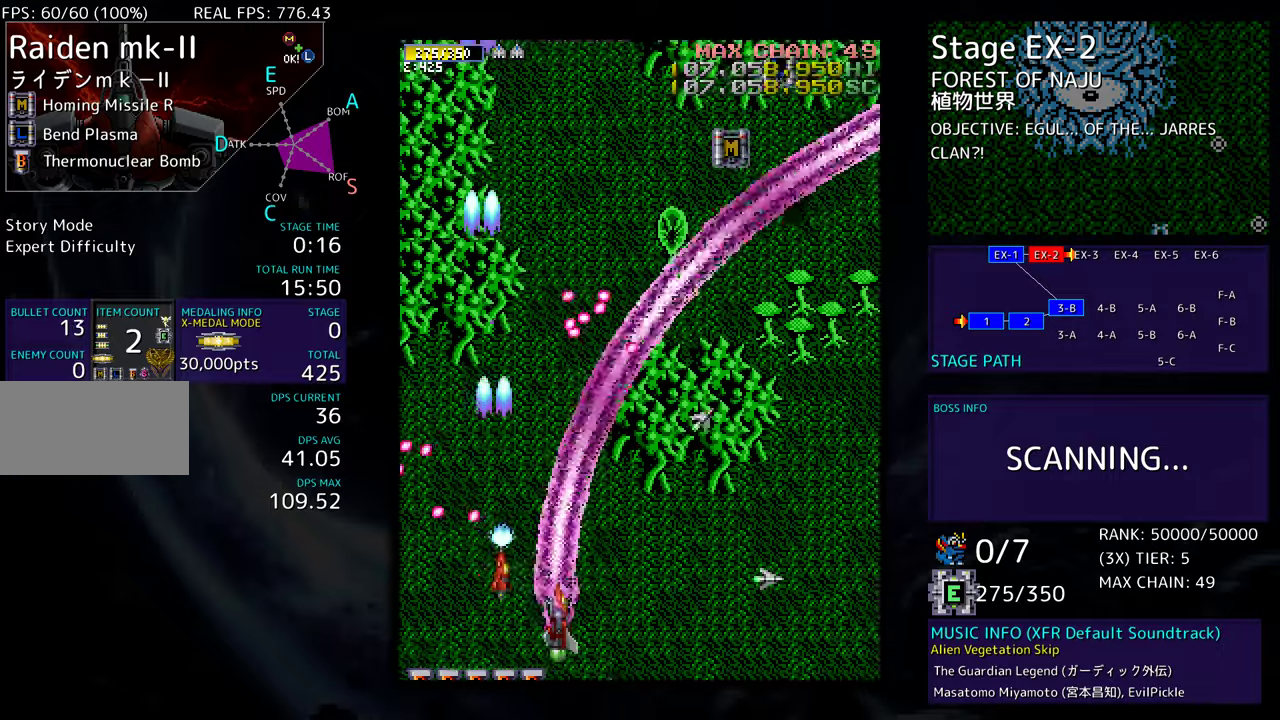
{"buttons": ["DPAD_UP", "DPAD_RIGHT"], "events": [[67, "DPAD_UP", "down"]]}
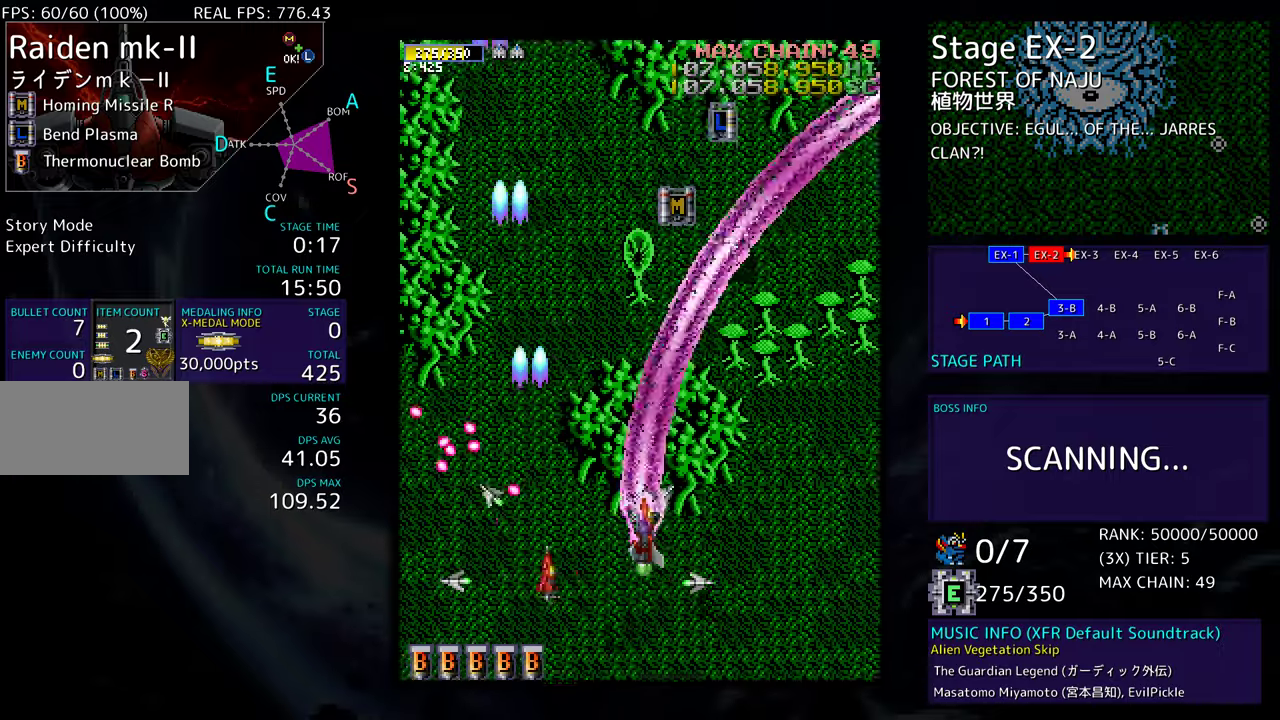
{"buttons": ["DPAD_UP", "DPAD_RIGHT"], "events": [[433, "DPAD_UP", "up"], [483, "DPAD_UP", "down"]]}
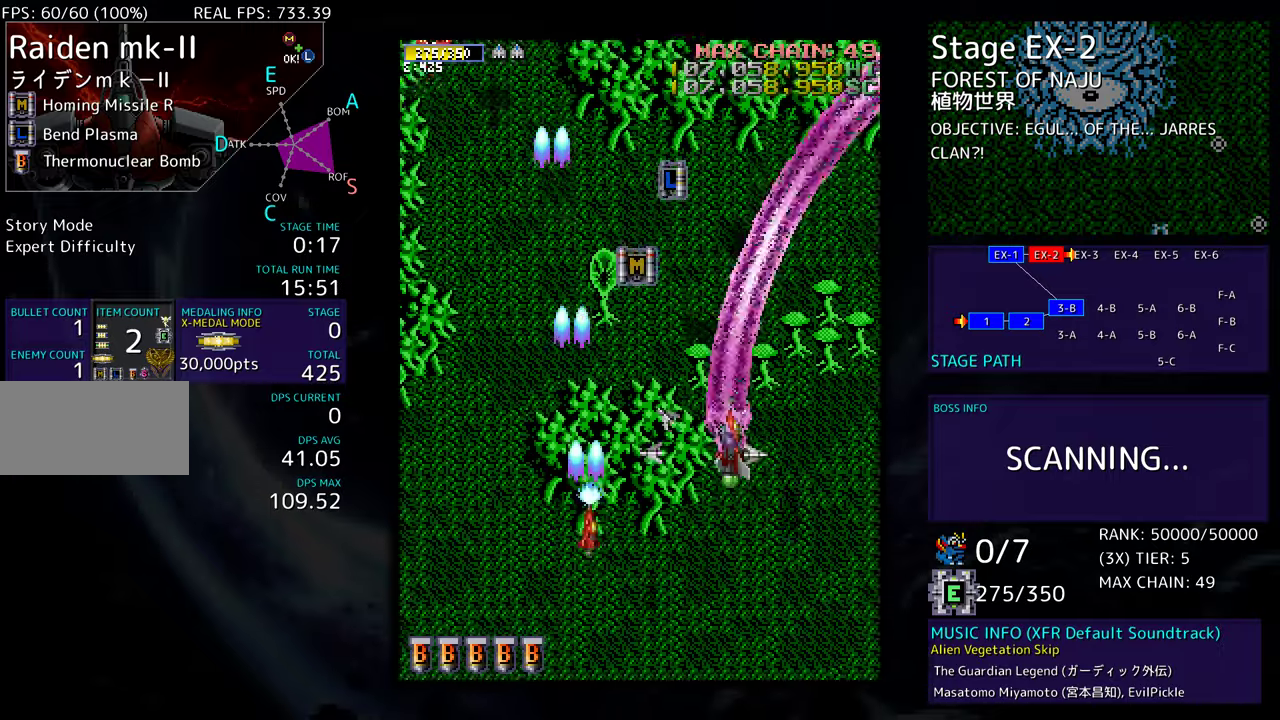
{"buttons": ["DPAD_UP"], "events": [[33, "DPAD_RIGHT", "up"], [150, "DPAD_LEFT", "down"], [450, "DPAD_LEFT", "up"]]}
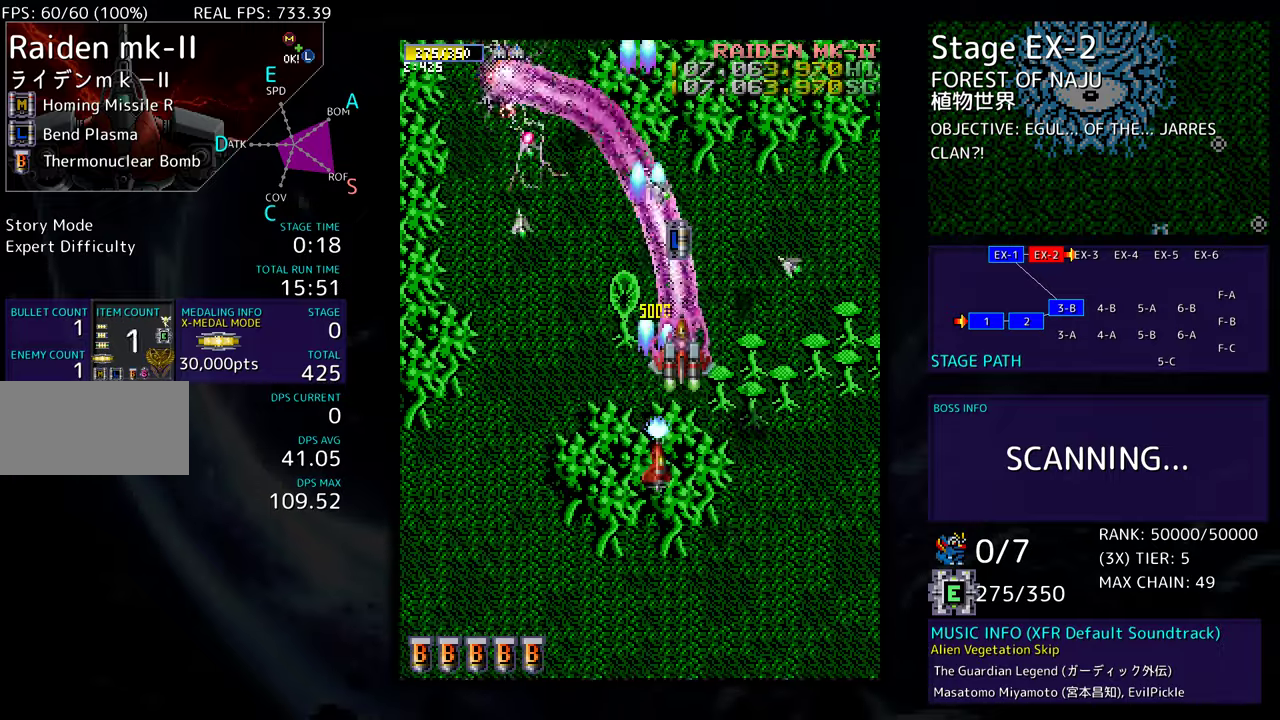
{"buttons": ["DPAD_DOWN", "DPAD_LEFT"], "events": [[117, "DPAD_LEFT", "down"], [167, "DPAD_LEFT", "up"], [200, "DPAD_RIGHT", "down"], [200, "DPAD_UP", "up"], [233, "DPAD_DOWN", "down"], [433, "DPAD_RIGHT", "up"], [483, "DPAD_LEFT", "down"]]}
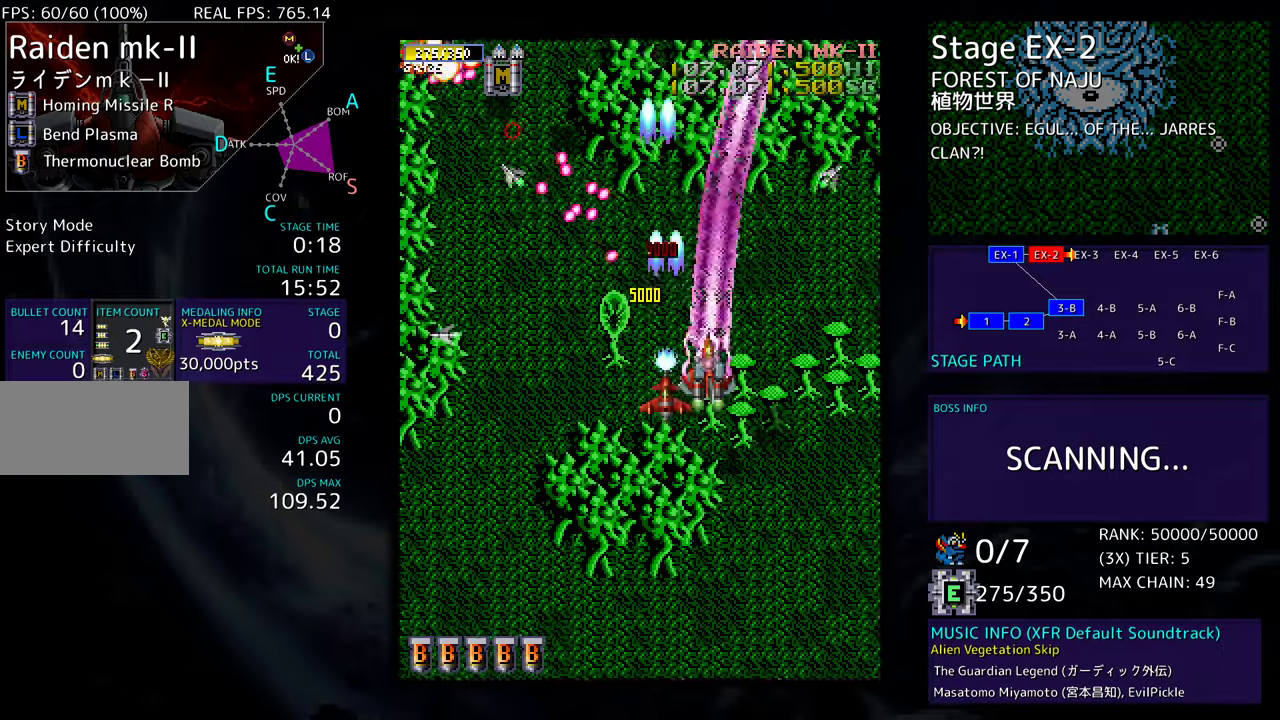
{"buttons": ["DPAD_DOWN", "DPAD_LEFT"], "events": []}
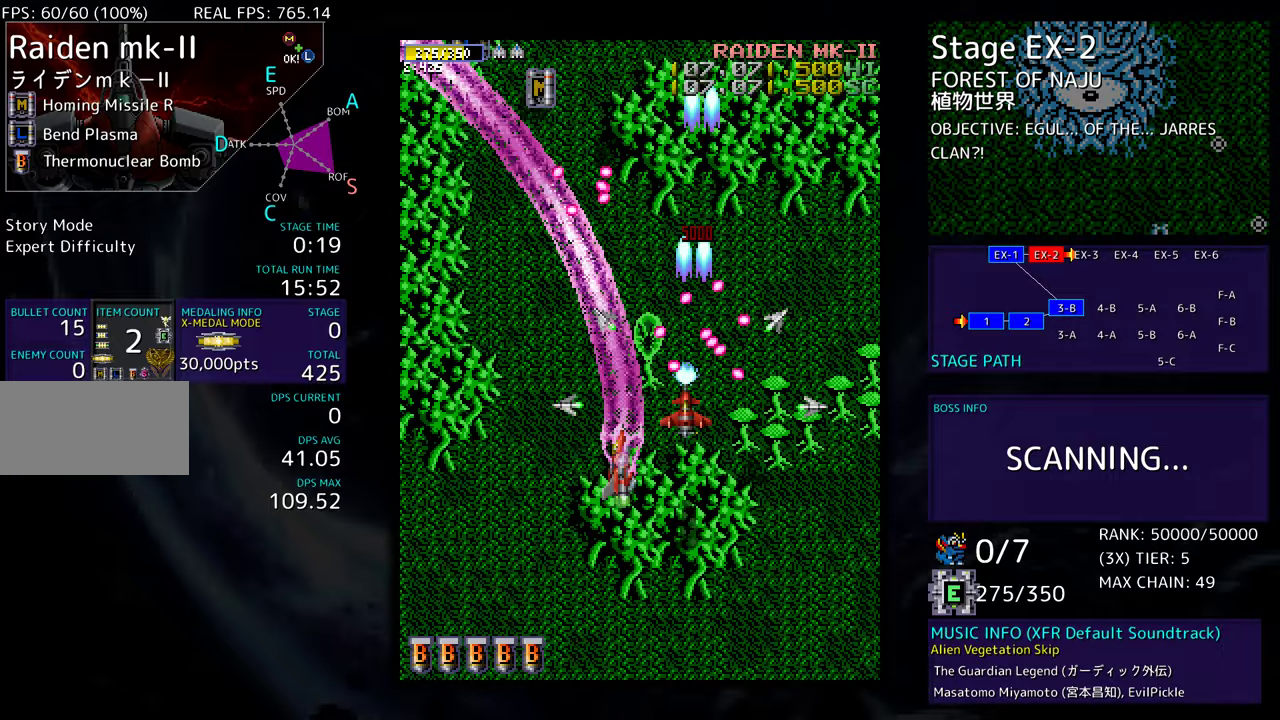
{"buttons": ["DPAD_UP", "DPAD_RIGHT"], "events": [[117, "DPAD_DOWN", "up"], [200, "DPAD_UP", "down"], [417, "DPAD_LEFT", "up"], [483, "DPAD_RIGHT", "down"]]}
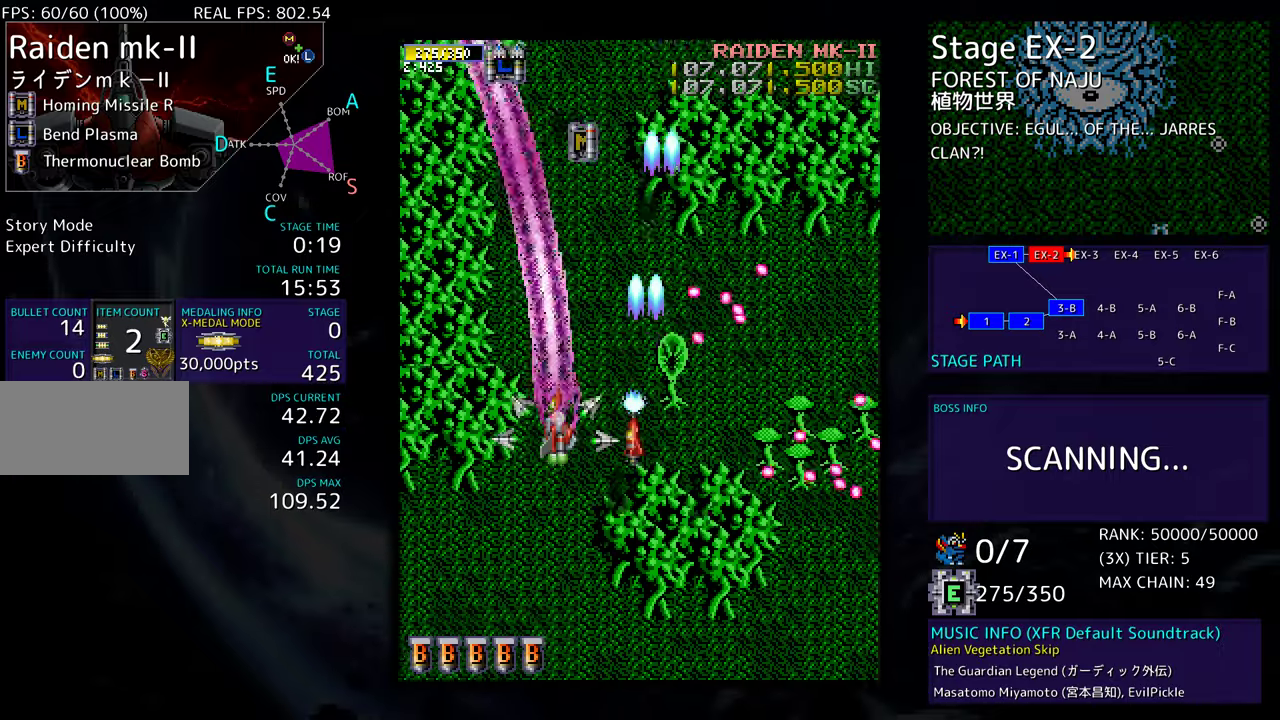
{"buttons": ["DPAD_DOWN", "DPAD_RIGHT"], "events": [[383, "DPAD_UP", "up"], [467, "DPAD_DOWN", "down"]]}
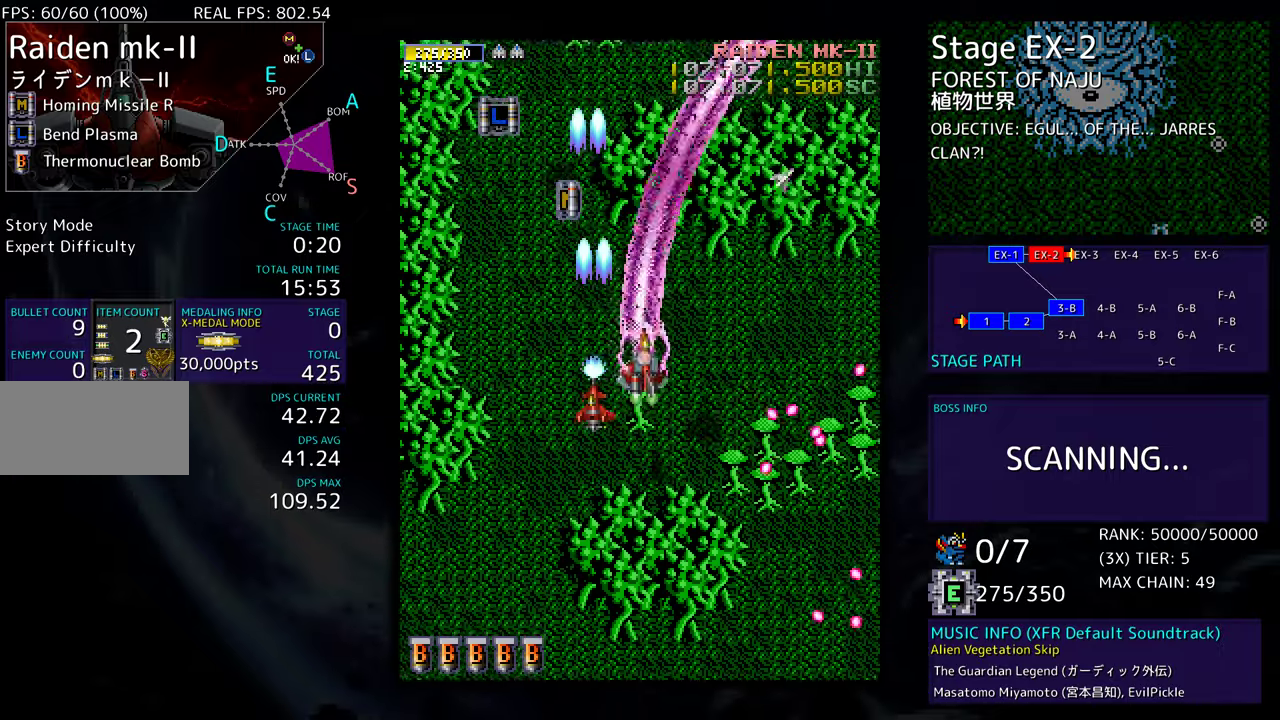
{"buttons": [], "events": [[17, "DPAD_DOWN", "up"], [17, "DPAD_RIGHT", "up"], [200, "DPAD_DOWN", "down"], [283, "DPAD_DOWN", "up"]]}
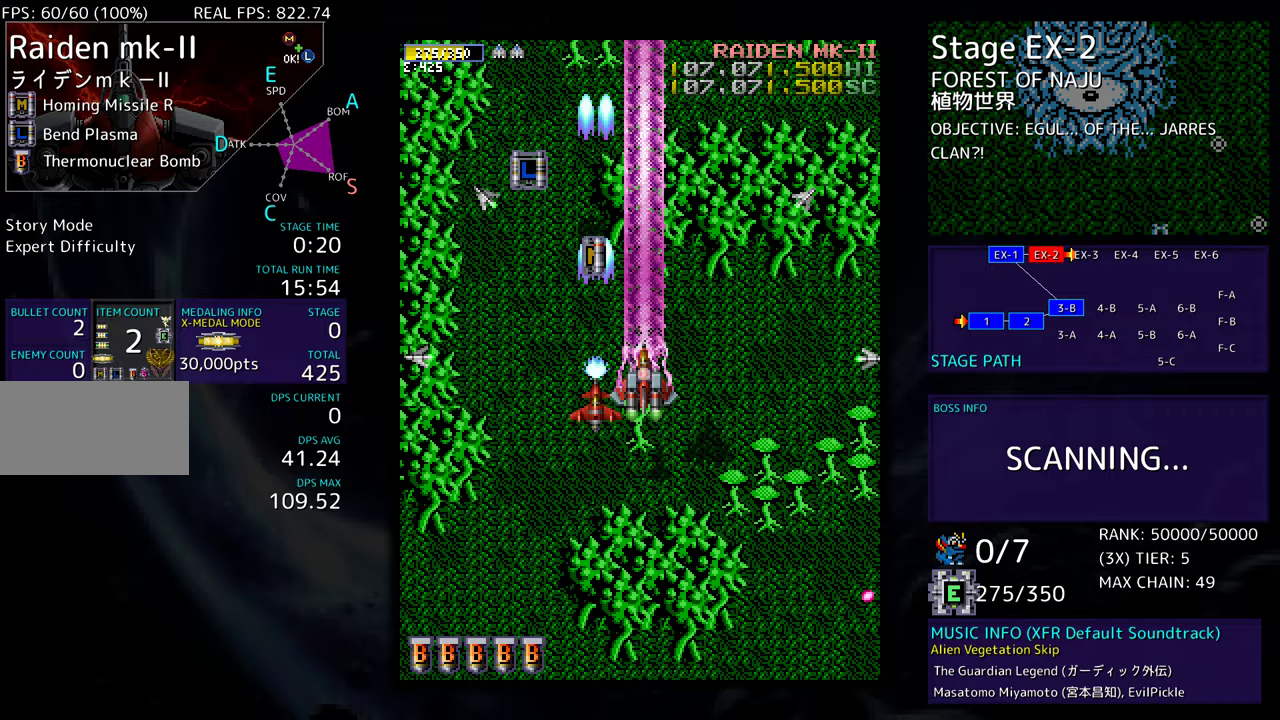
{"buttons": ["DPAD_DOWN"], "events": [[500, "DPAD_DOWN", "down"]]}
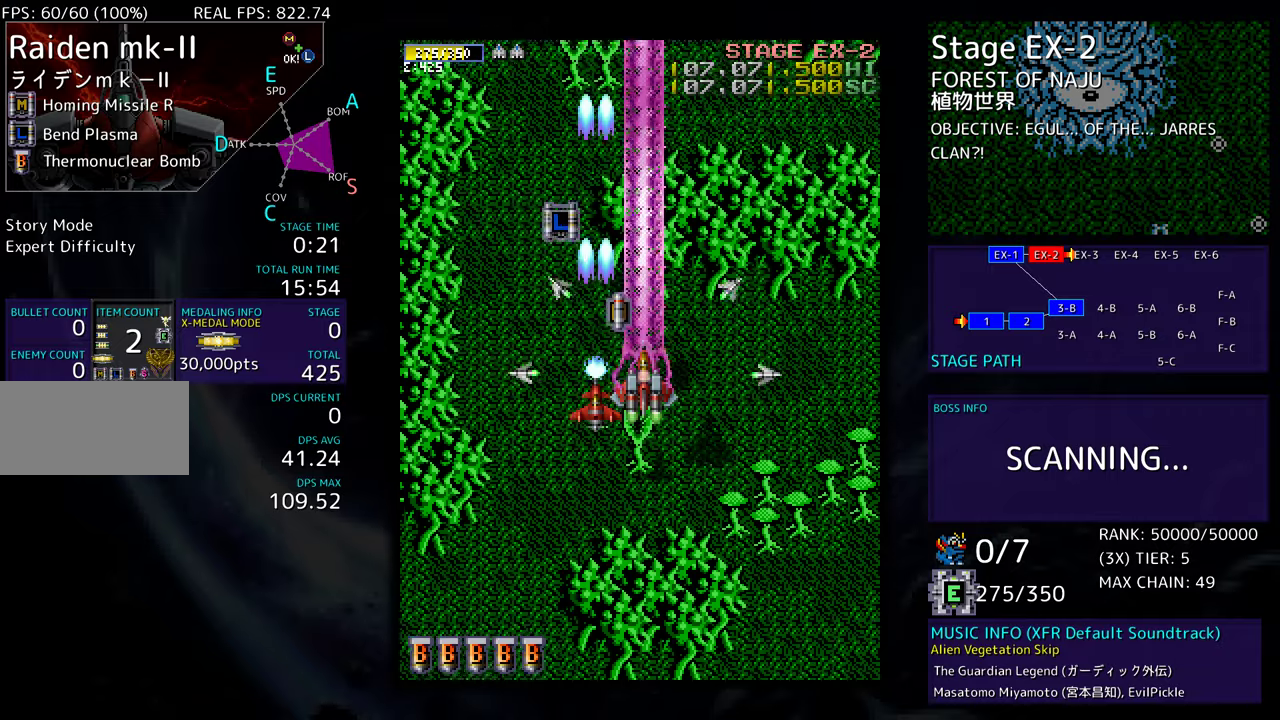
{"buttons": [], "events": [[50, "DPAD_DOWN", "up"], [167, "DPAD_DOWN", "down"], [267, "DPAD_DOWN", "up"], [350, "DPAD_DOWN", "down"], [483, "DPAD_DOWN", "up"]]}
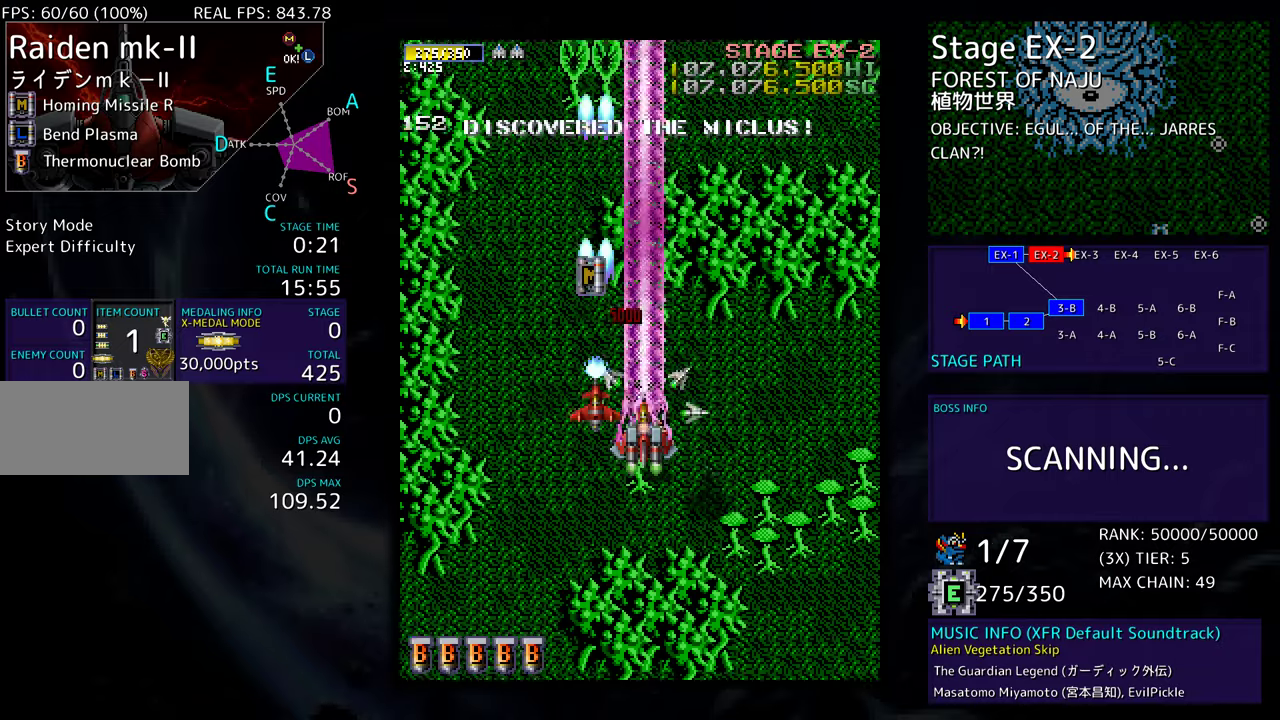
{"buttons": [], "events": [[200, "DPAD_DOWN", "down"], [283, "DPAD_DOWN", "up"]]}
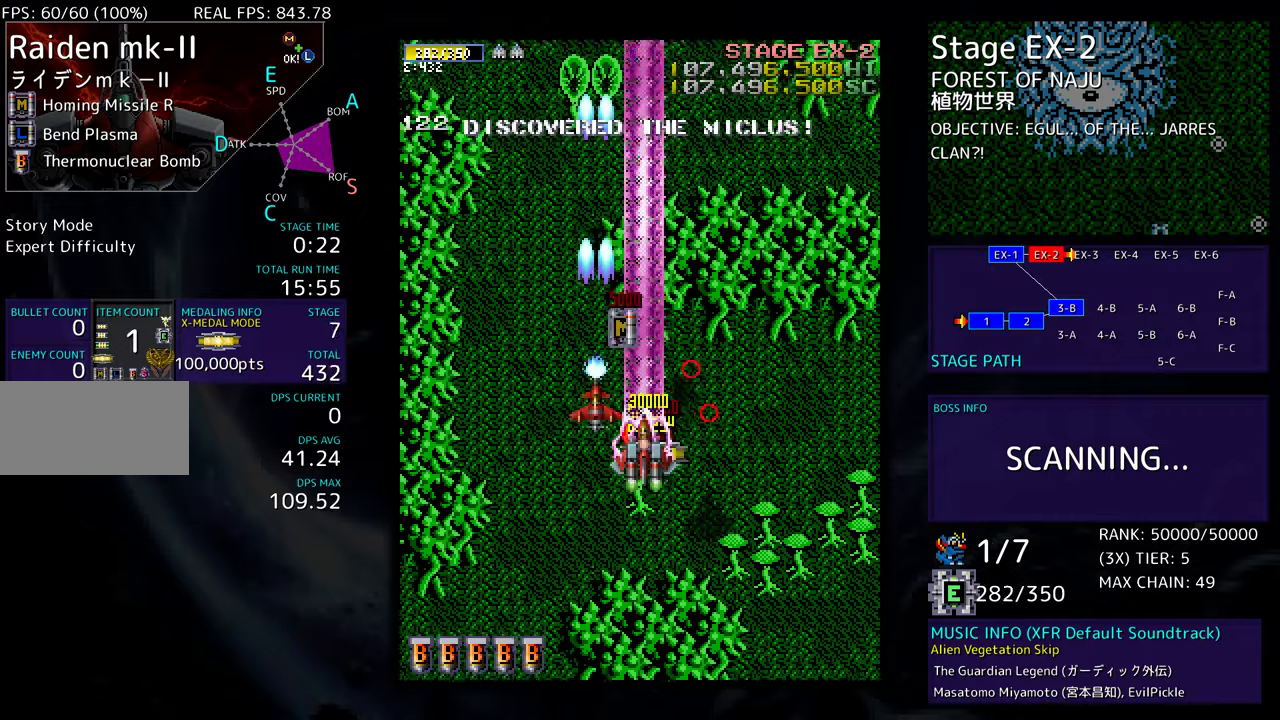
{"buttons": ["DPAD_UP"], "events": [[117, "DPAD_UP", "down"]]}
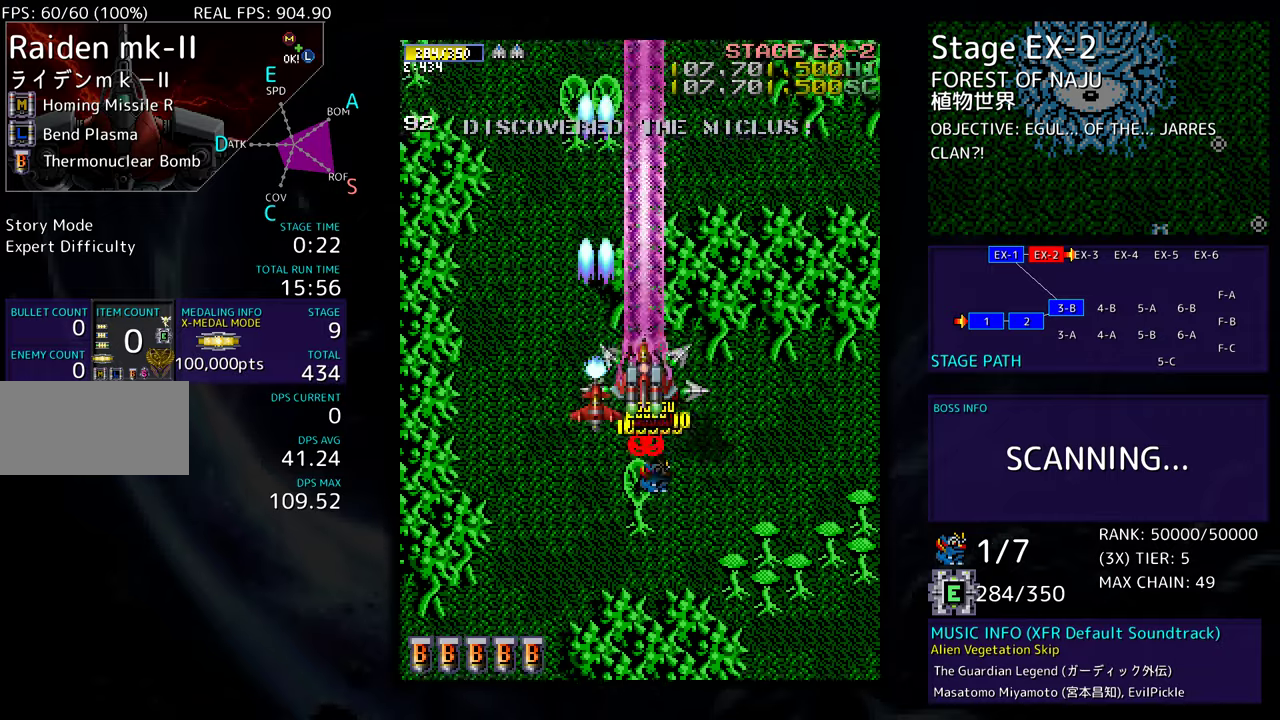
{"buttons": ["DPAD_DOWN", "DPAD_RIGHT"], "events": [[50, "DPAD_LEFT", "down"], [83, "DPAD_UP", "up"], [200, "DPAD_DOWN", "down"], [400, "DPAD_LEFT", "up"], [450, "DPAD_RIGHT", "down"]]}
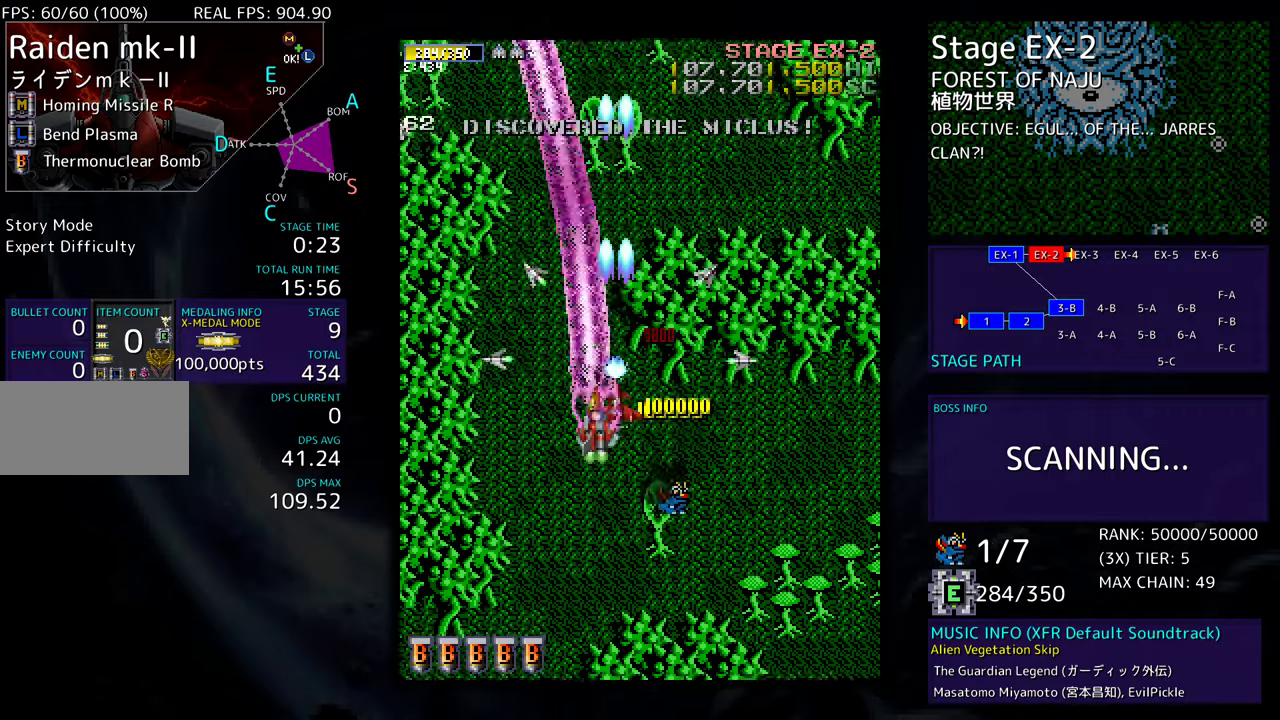
{"buttons": ["DPAD_RIGHT"], "events": [[267, "DPAD_DOWN", "up"]]}
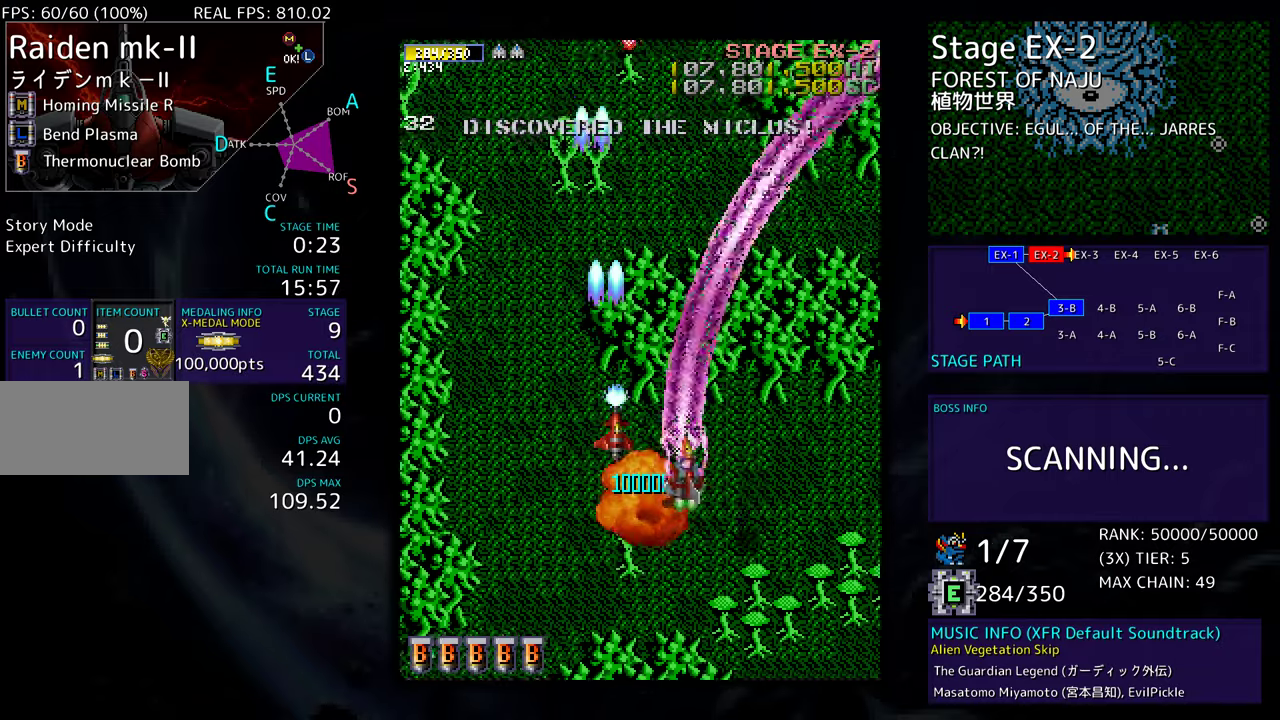
{"buttons": [], "events": [[50, "DPAD_RIGHT", "up"], [233, "DPAD_LEFT", "down"], [417, "DPAD_DOWN", "down"], [467, "DPAD_LEFT", "up"], [500, "DPAD_DOWN", "up"]]}
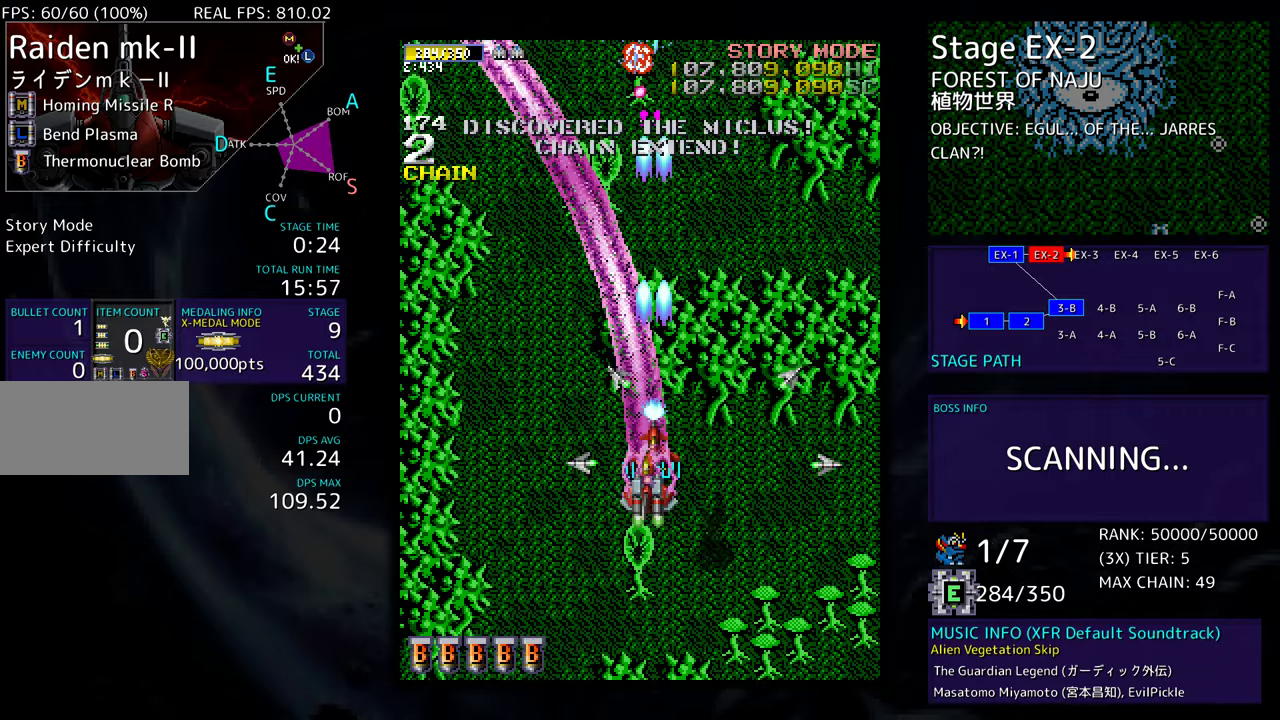
{"buttons": ["DPAD_LEFT"], "events": [[233, "DPAD_DOWN", "down"], [333, "DPAD_LEFT", "down"], [350, "DPAD_DOWN", "up"]]}
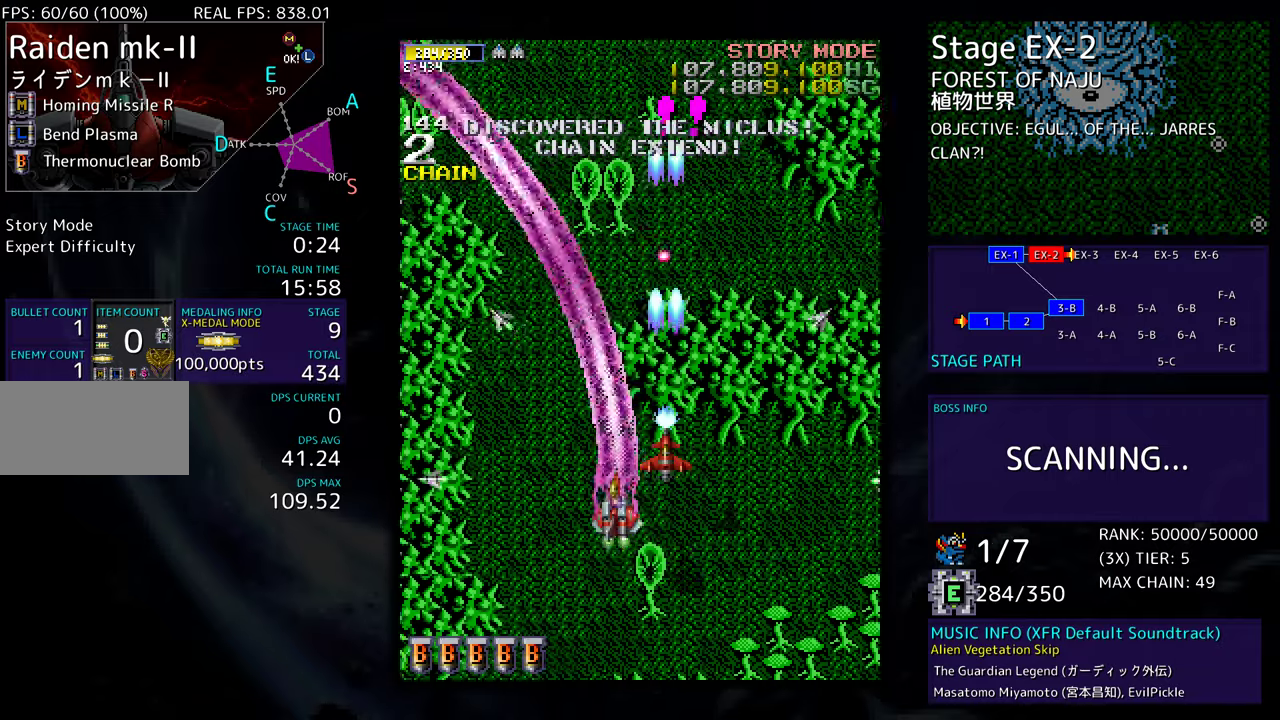
{"buttons": ["DPAD_UP", "DPAD_RIGHT"], "events": [[200, "DPAD_UP", "down"], [417, "DPAD_LEFT", "up"], [450, "DPAD_RIGHT", "down"]]}
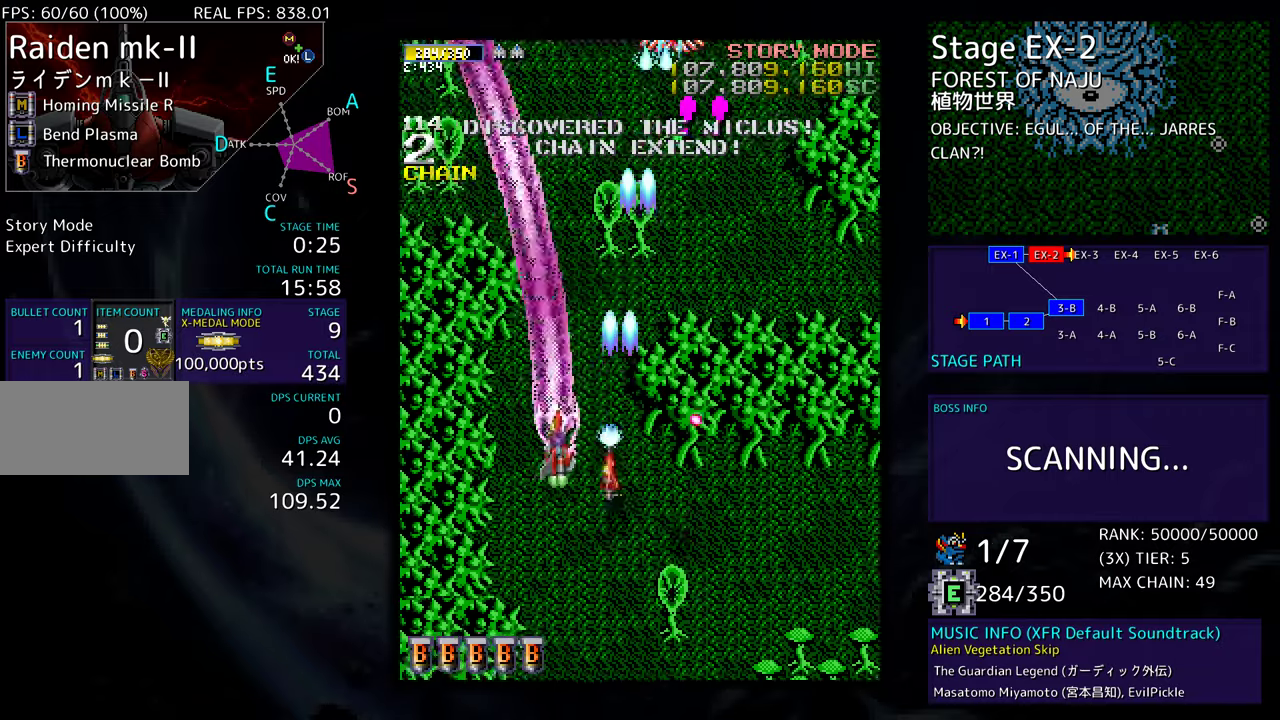
{"buttons": ["DPAD_DOWN", "DPAD_RIGHT"], "events": [[217, "DPAD_UP", "up"], [483, "DPAD_DOWN", "down"]]}